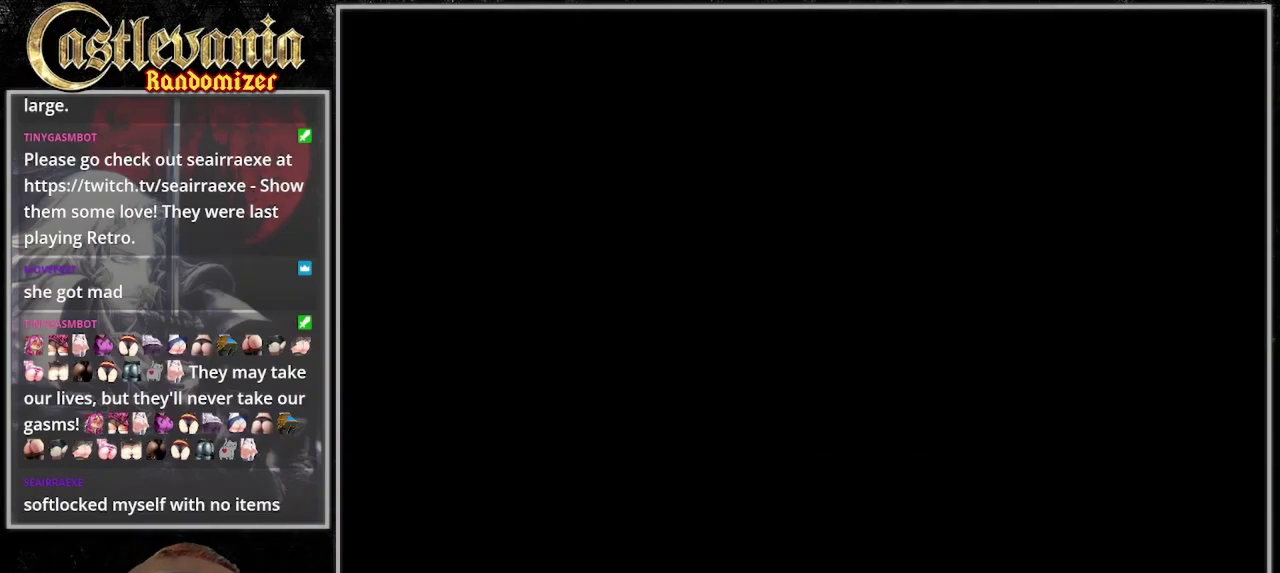
Gameplay with a controller (PlayStation layout); each line is a JSON object with the inputs held at the frame after it. "events" lists button and stick changes between this image and that frame as [ms after this image, input, new state], when the widget could be followed in between. Not read: DPAD_LEFT L3 R3 START.
{"buttons": [], "events": []}
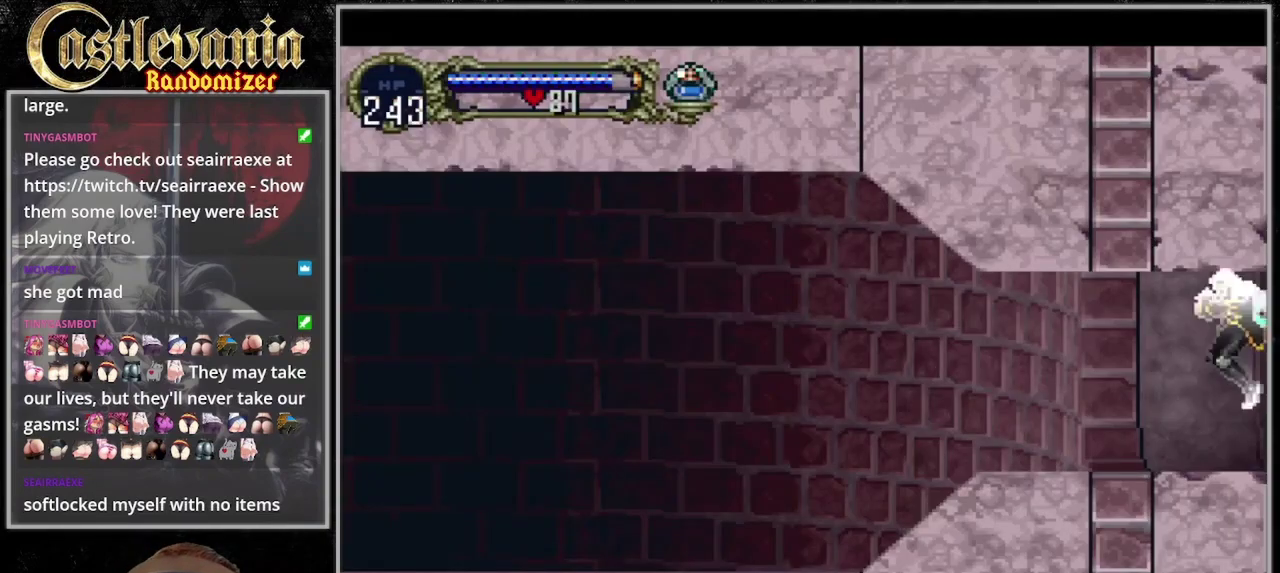
{"buttons": ["CIRCLE", "TRIANGLE"], "events": [[333, "DPAD_RIGHT", "down"], [400, "TRIANGLE", "down"], [467, "DPAD_RIGHT", "up"], [500, "CIRCLE", "down"]]}
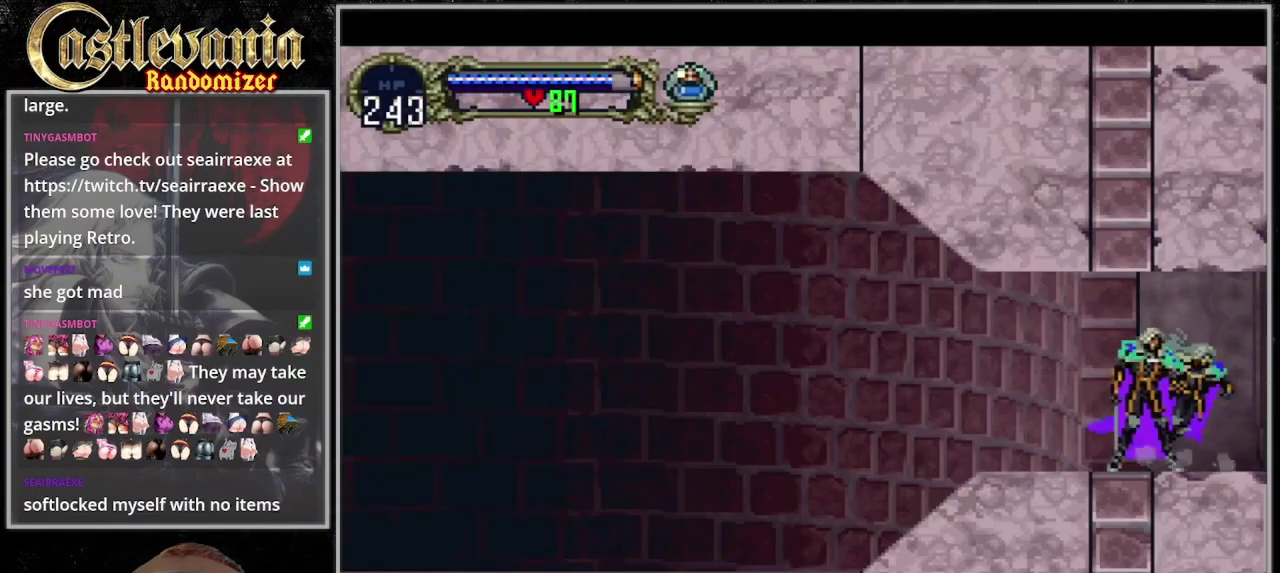
{"buttons": ["CIRCLE"], "events": [[33, "TRIANGLE", "up"], [100, "CIRCLE", "up"], [100, "TRIANGLE", "down"], [333, "CIRCLE", "down"], [400, "CIRCLE", "up"], [467, "CIRCLE", "down"], [467, "TRIANGLE", "up"]]}
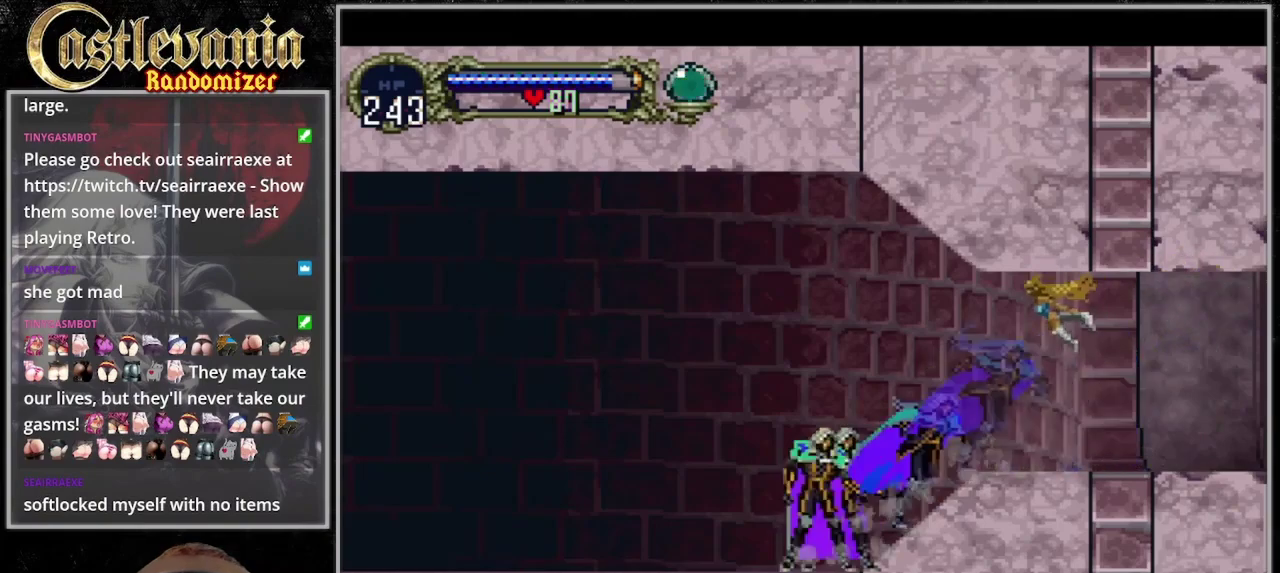
{"buttons": ["CIRCLE", "TRIANGLE"], "events": [[33, "CIRCLE", "up"], [33, "TRIANGLE", "down"], [133, "CIRCLE", "down"], [133, "TRIANGLE", "up"], [200, "CIRCLE", "up"], [200, "TRIANGLE", "down"], [300, "CIRCLE", "down"], [300, "TRIANGLE", "up"], [367, "CIRCLE", "up"], [367, "TRIANGLE", "down"], [433, "TRIANGLE", "up"], [467, "CIRCLE", "down"], [500, "TRIANGLE", "down"]]}
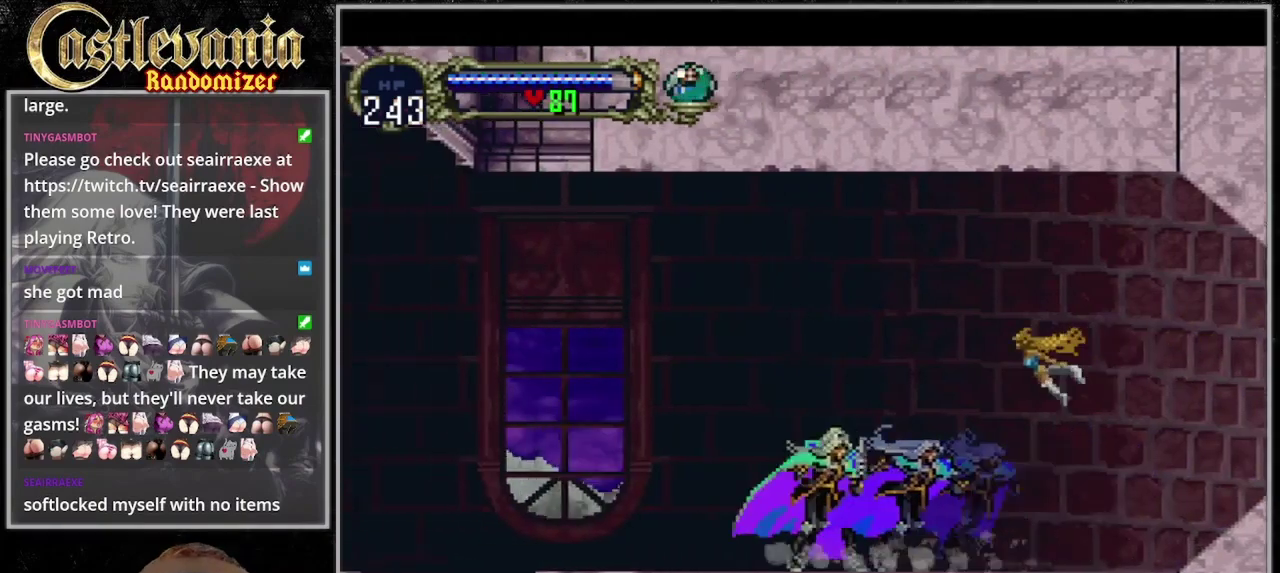
{"buttons": ["CROSS"], "events": [[33, "CIRCLE", "up"], [100, "CIRCLE", "down"], [100, "TRIANGLE", "up"], [167, "TRIANGLE", "down"], [200, "CIRCLE", "up"], [300, "TRIANGLE", "up"], [367, "CROSS", "down"]]}
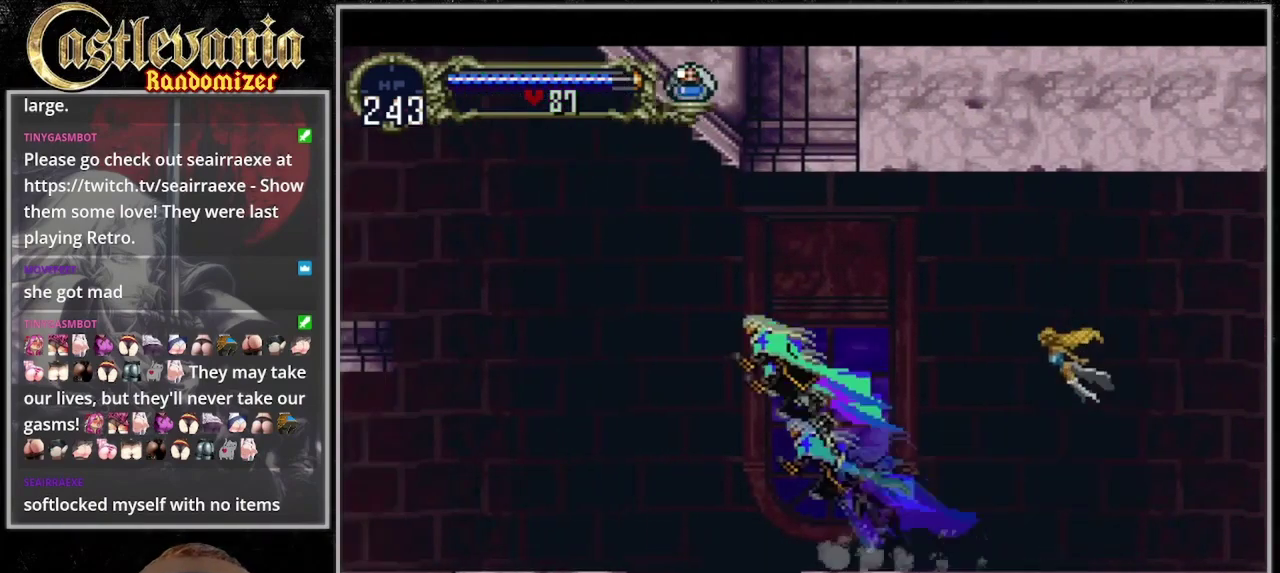
{"buttons": [], "events": [[200, "CROSS", "up"]]}
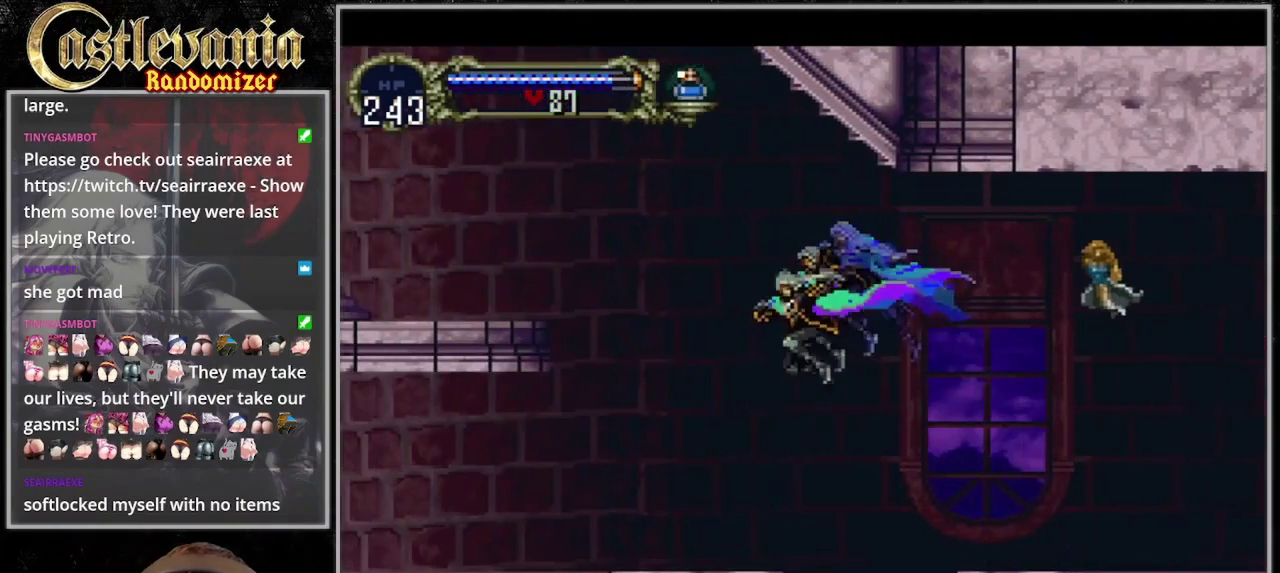
{"buttons": ["CROSS"], "events": [[367, "CROSS", "down"]]}
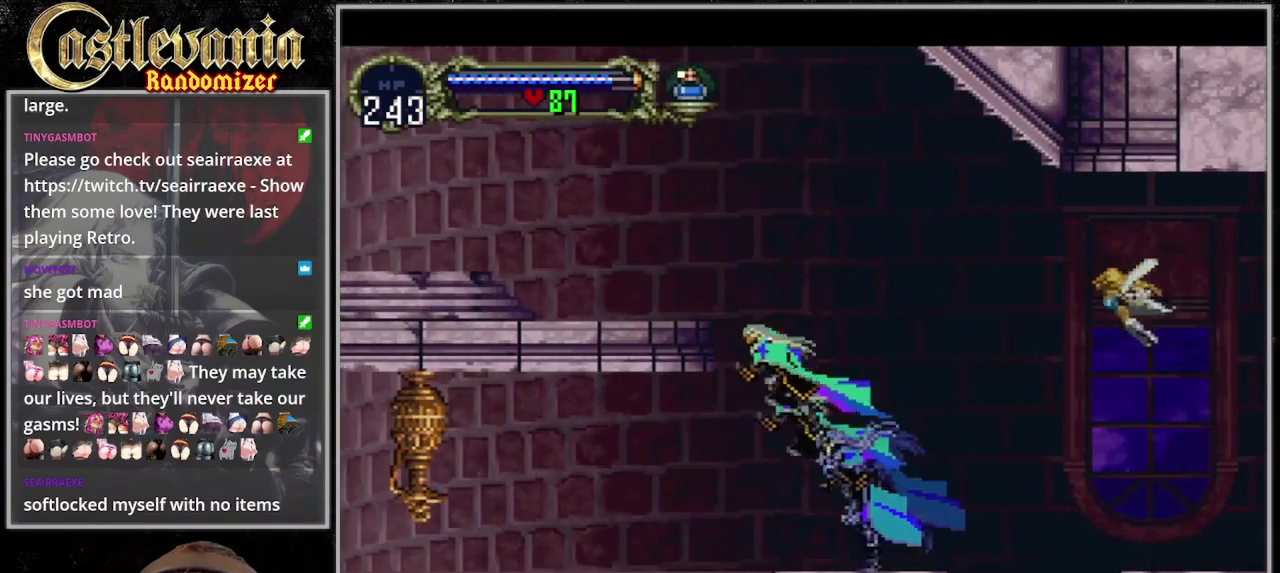
{"buttons": [], "events": [[33, "CROSS", "up"], [100, "CROSS", "down"], [433, "CROSS", "up"]]}
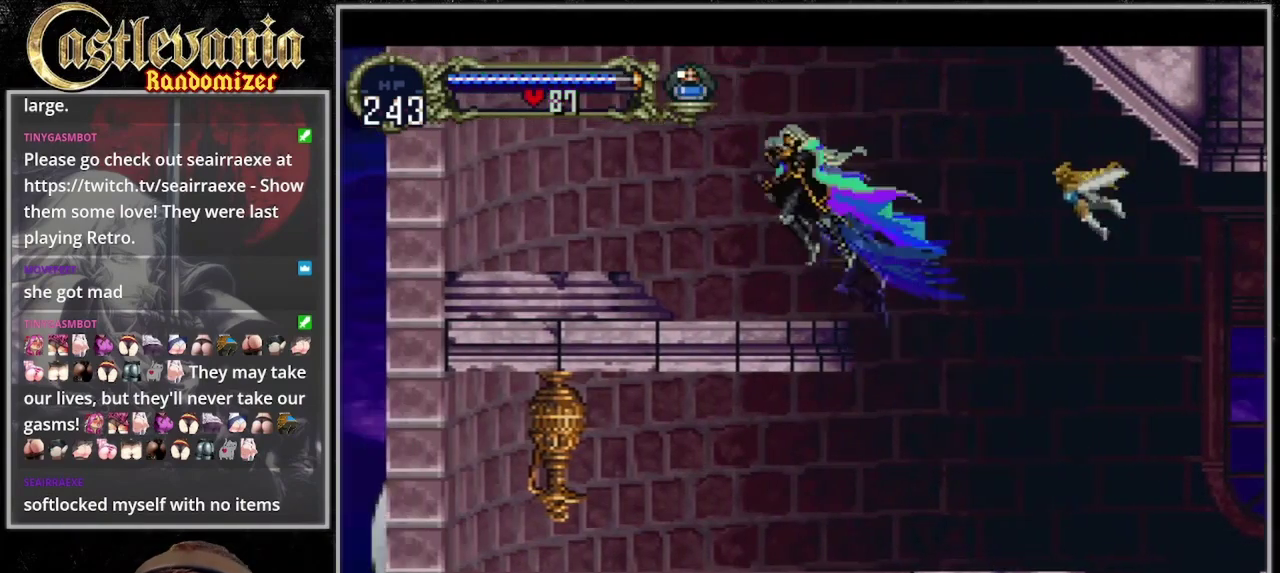
{"buttons": [], "events": []}
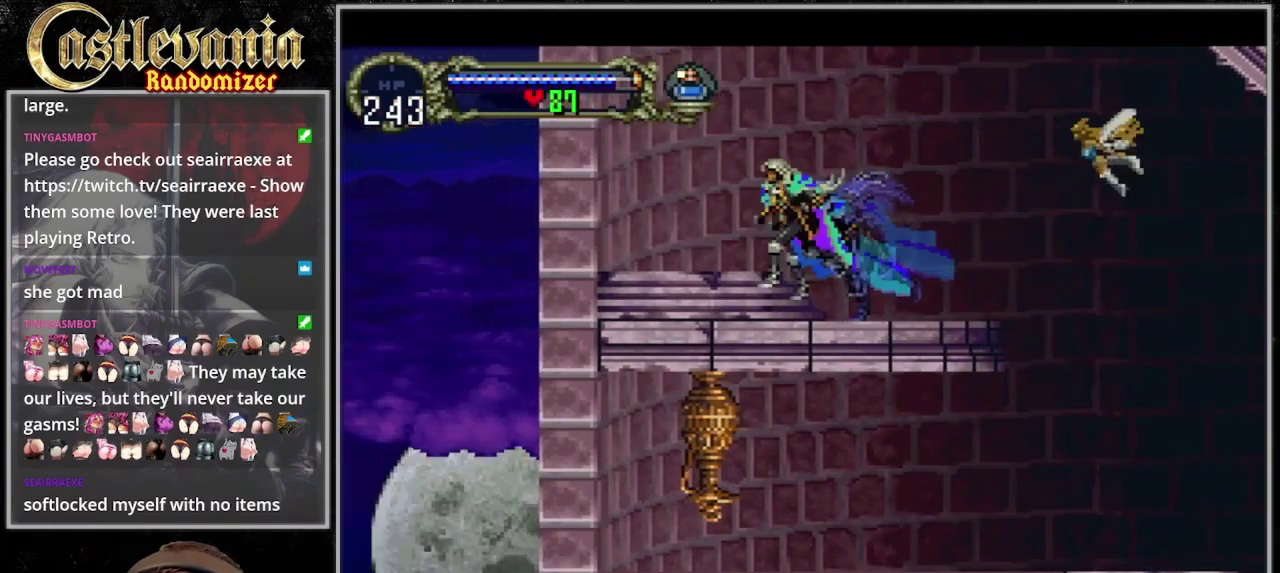
{"buttons": ["CROSS", "DPAD_RIGHT"], "events": [[400, "CROSS", "down"], [433, "DPAD_RIGHT", "down"]]}
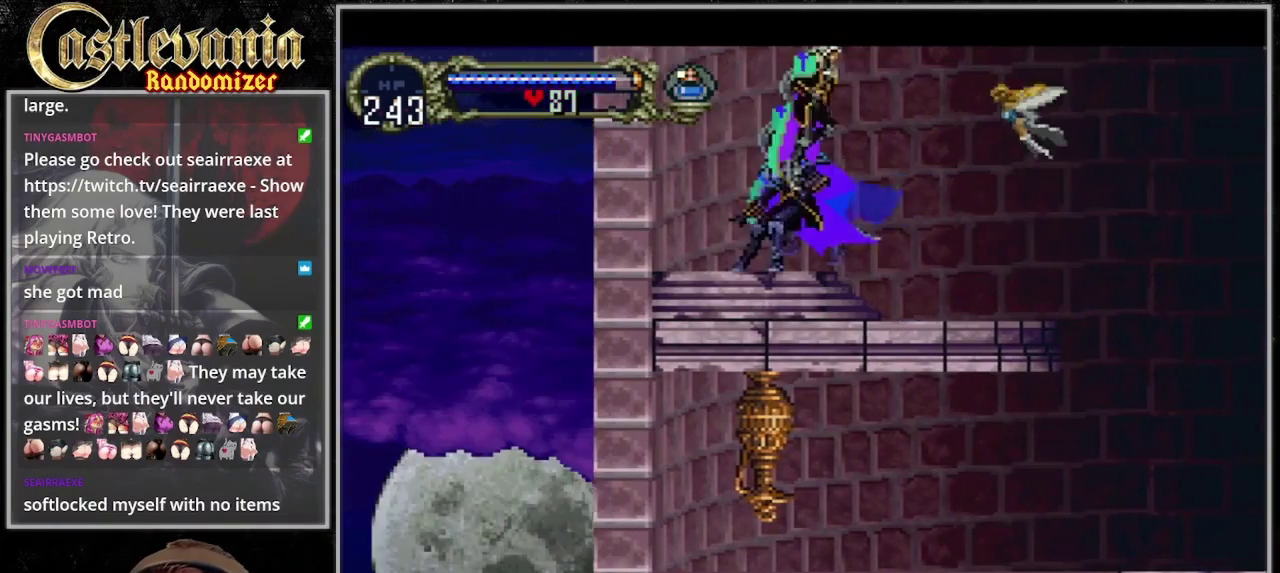
{"buttons": ["CROSS", "DPAD_RIGHT"], "events": []}
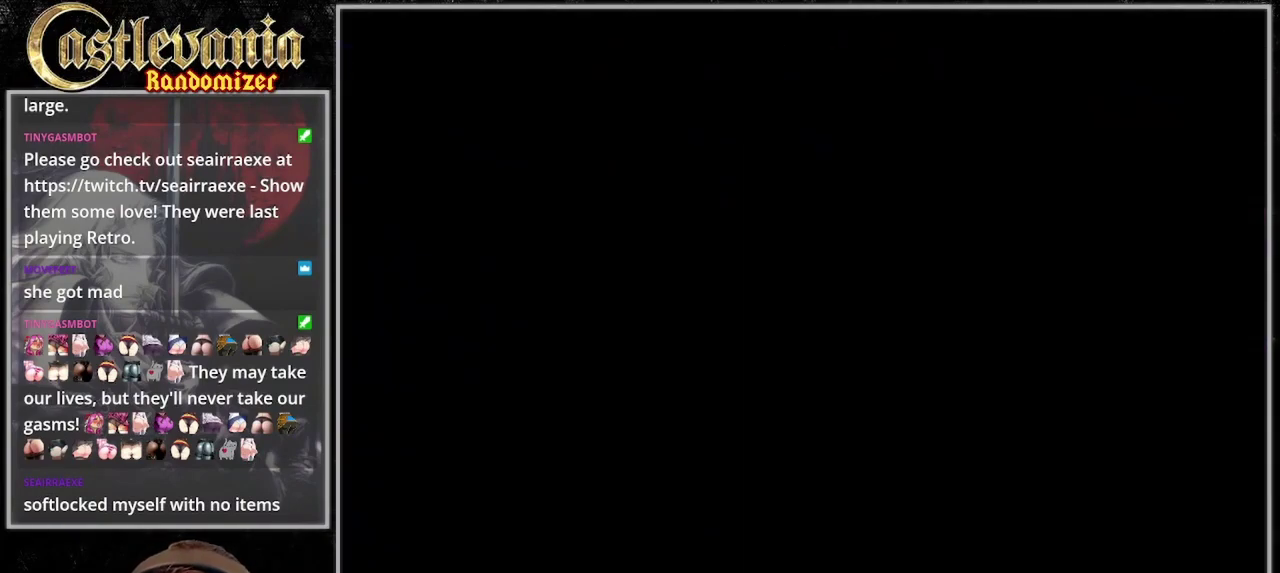
{"buttons": ["CROSS", "DPAD_RIGHT"], "events": [[300, "CROSS", "up"], [467, "CROSS", "down"]]}
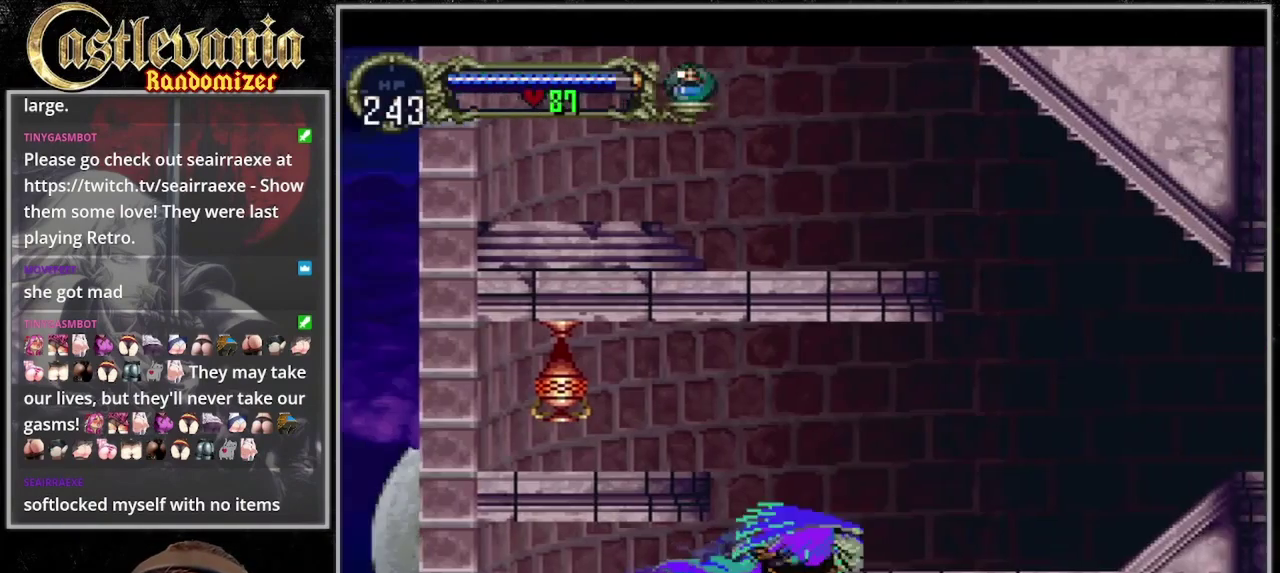
{"buttons": ["DPAD_RIGHT"], "events": [[367, "CROSS", "up"]]}
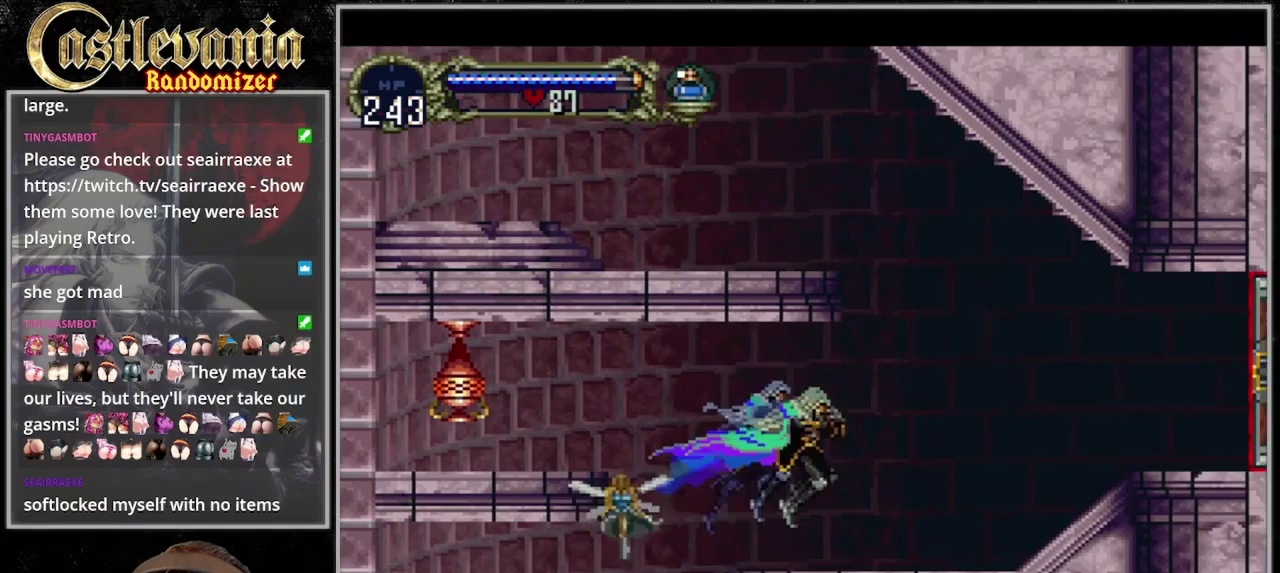
{"buttons": ["DPAD_RIGHT"], "events": [[267, "CROSS", "down"], [500, "CROSS", "up"]]}
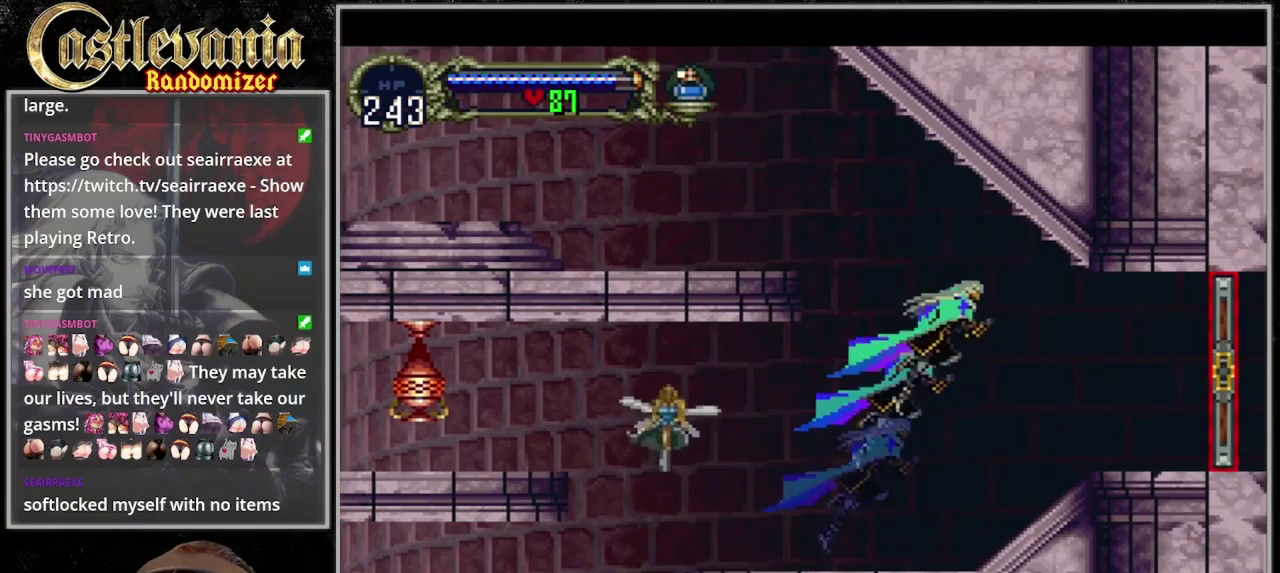
{"buttons": ["DPAD_RIGHT"], "events": []}
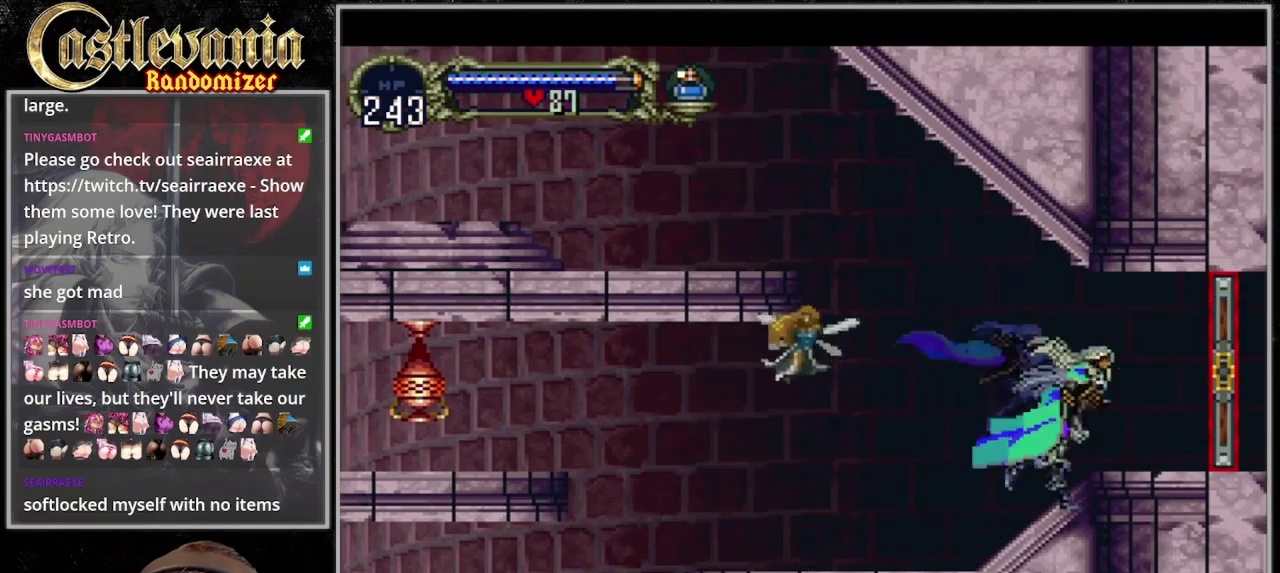
{"buttons": ["DPAD_RIGHT"], "events": [[33, "CROSS", "down"], [100, "CROSS", "up"]]}
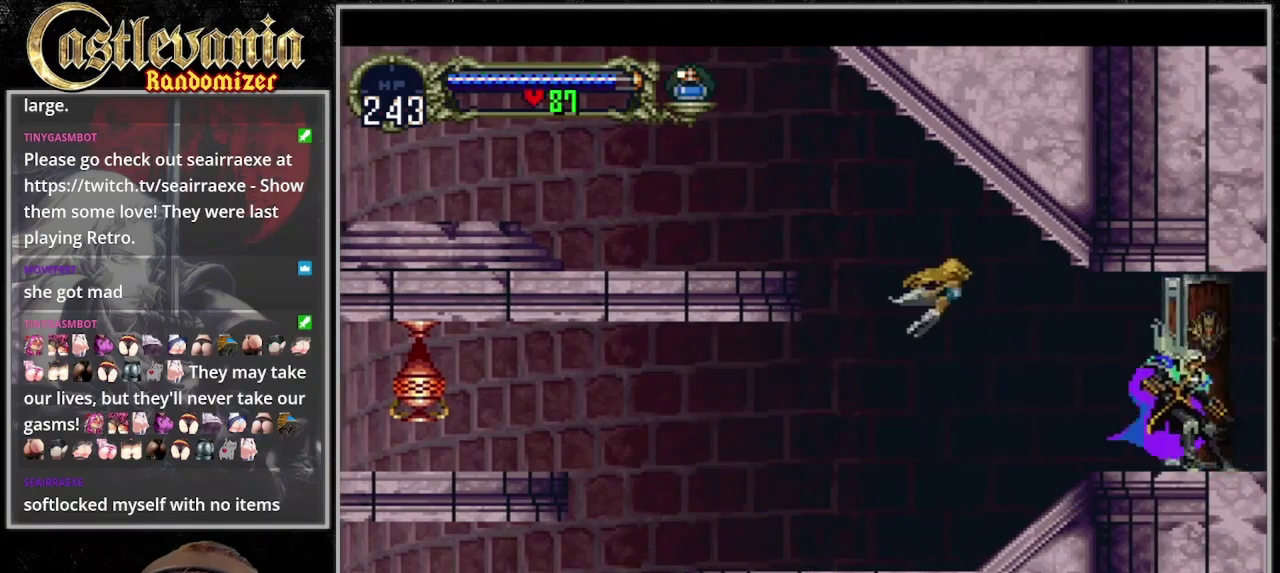
{"buttons": [], "events": [[267, "DPAD_RIGHT", "up"]]}
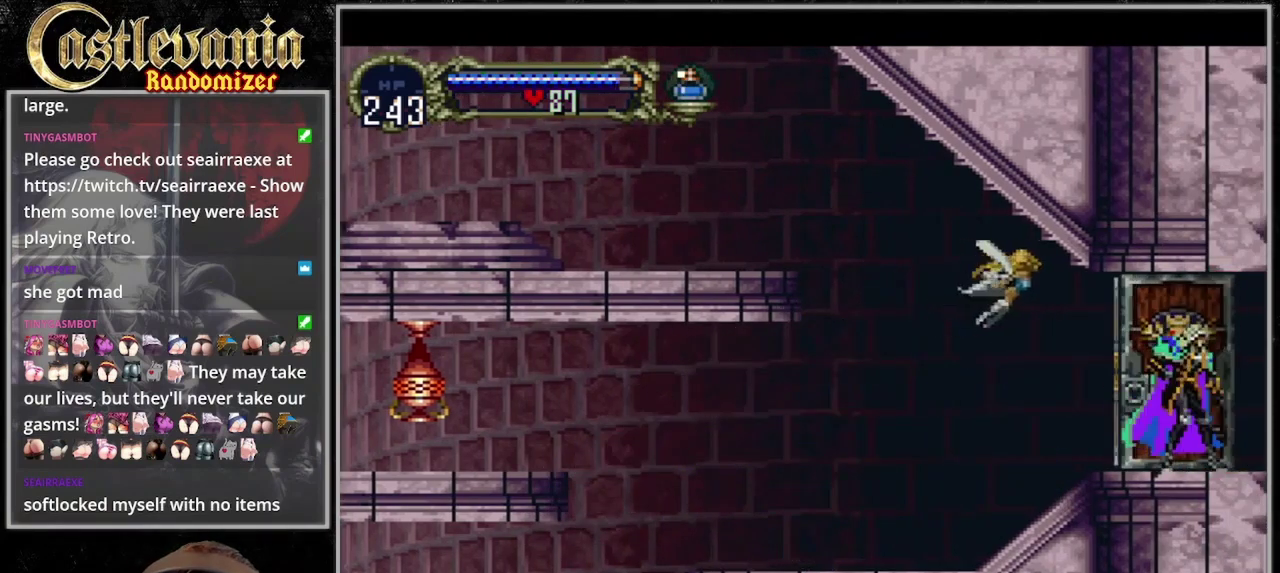
{"buttons": ["DPAD_RIGHT"], "events": [[233, "DPAD_RIGHT", "down"]]}
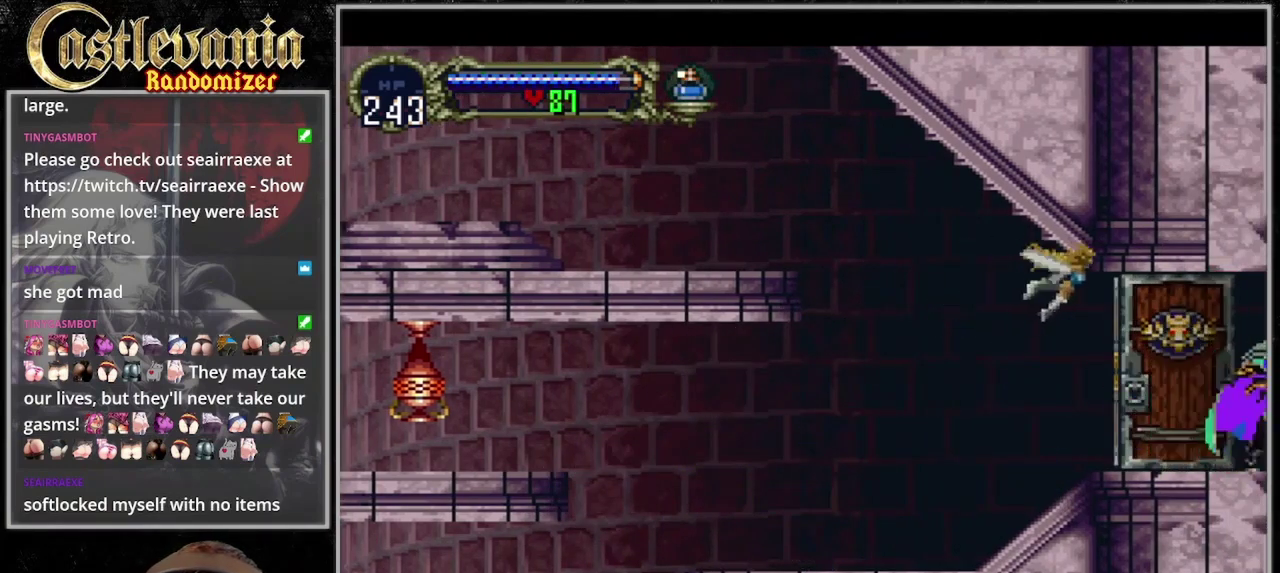
{"buttons": ["DPAD_RIGHT"], "events": []}
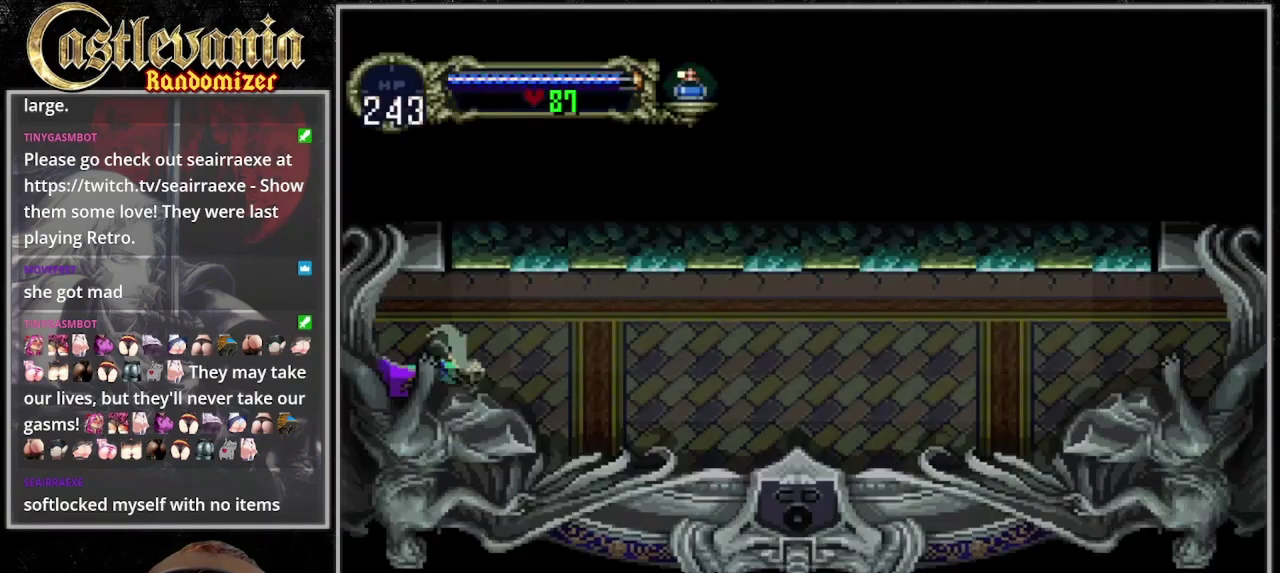
{"buttons": ["CIRCLE", "TRIANGLE"], "events": [[367, "DPAD_RIGHT", "up"], [433, "TRIANGLE", "down"], [500, "CIRCLE", "down"]]}
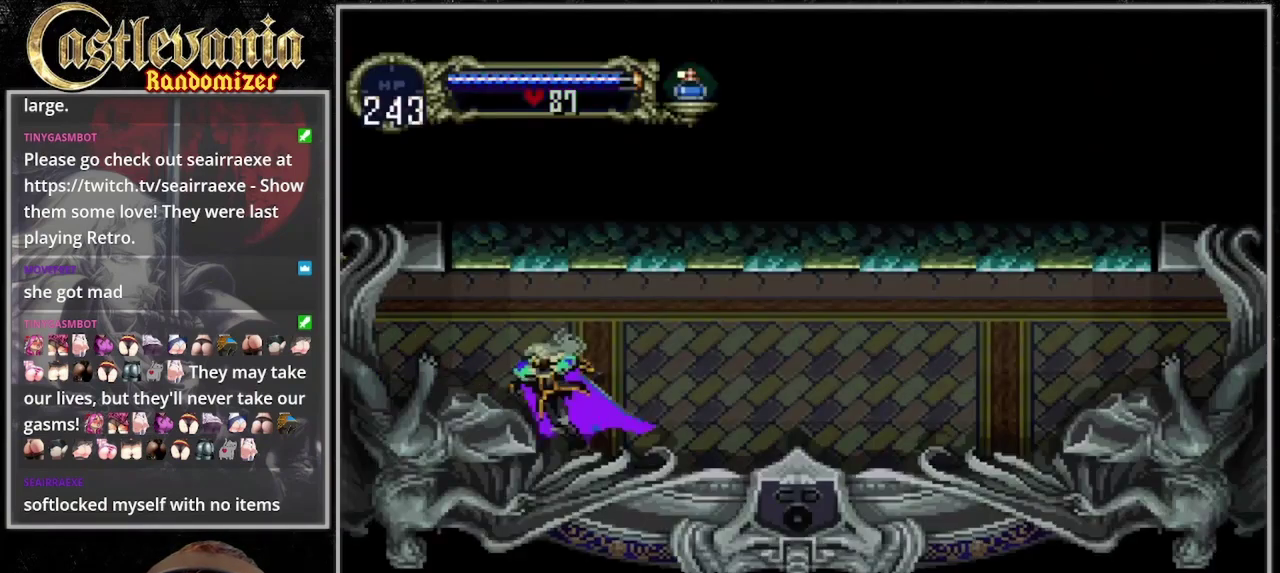
{"buttons": ["CIRCLE"], "events": [[33, "TRIANGLE", "up"], [100, "CIRCLE", "up"], [100, "TRIANGLE", "down"], [200, "CIRCLE", "down"], [200, "TRIANGLE", "up"], [267, "CIRCLE", "up"], [267, "TRIANGLE", "down"], [333, "CIRCLE", "down"], [400, "CIRCLE", "up"], [467, "CIRCLE", "down"], [467, "TRIANGLE", "up"]]}
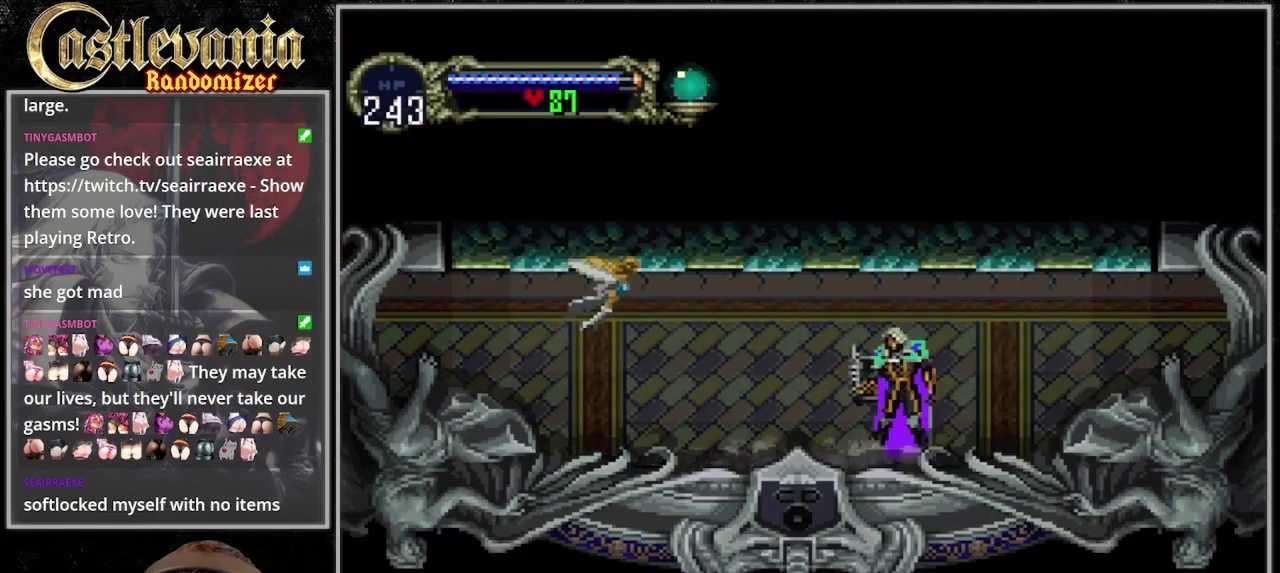
{"buttons": ["DPAD_RIGHT"], "events": [[33, "CIRCLE", "up"], [33, "TRIANGLE", "down"], [100, "CIRCLE", "down"], [267, "CIRCLE", "up"], [333, "DPAD_RIGHT", "down"], [400, "TRIANGLE", "up"]]}
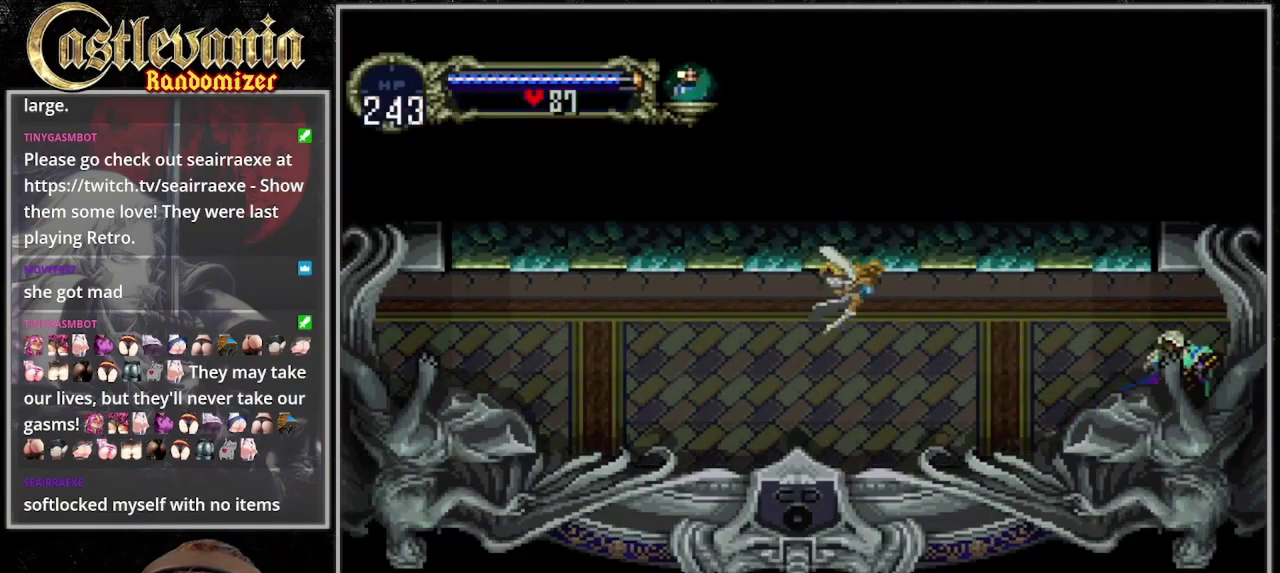
{"buttons": ["DPAD_RIGHT"], "events": []}
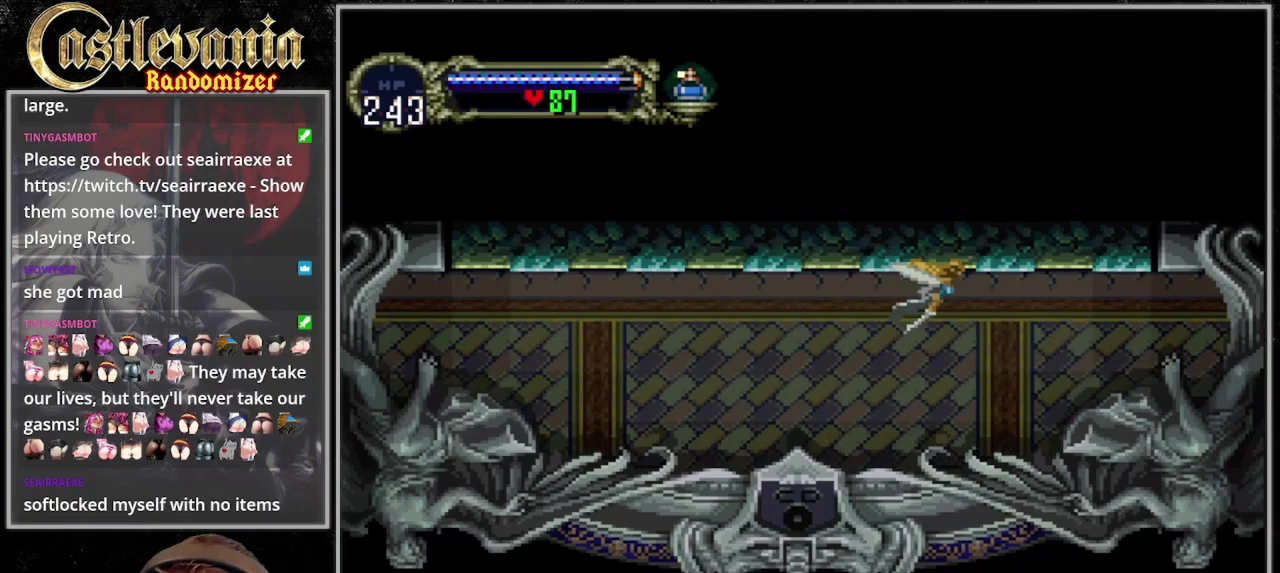
{"buttons": ["DPAD_RIGHT"], "events": []}
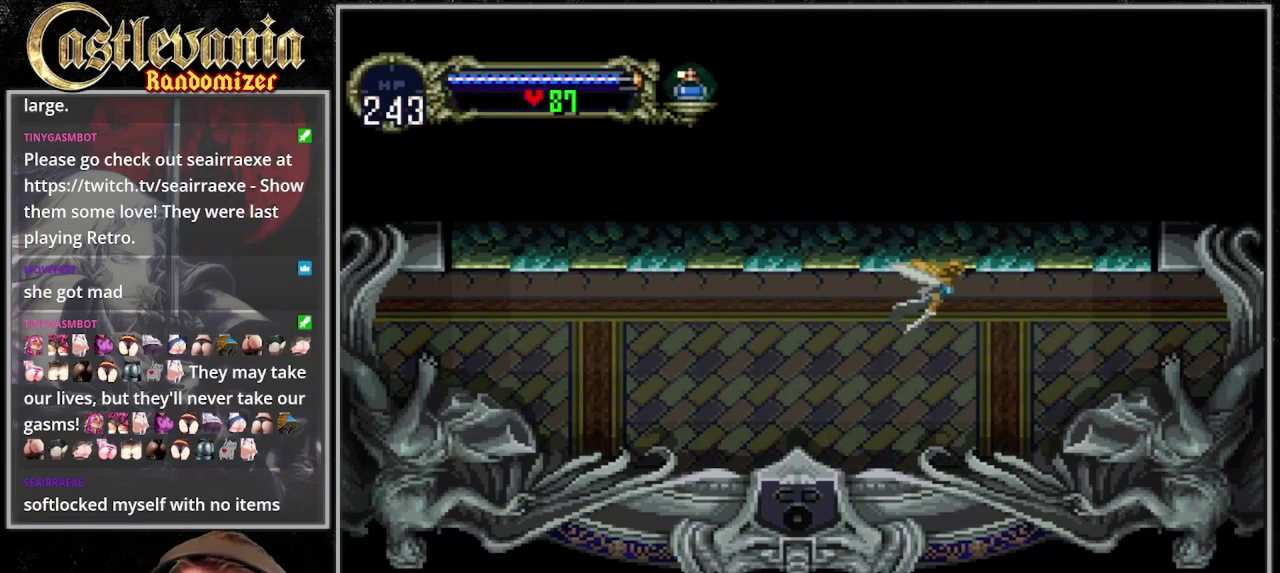
{"buttons": ["DPAD_RIGHT"], "events": []}
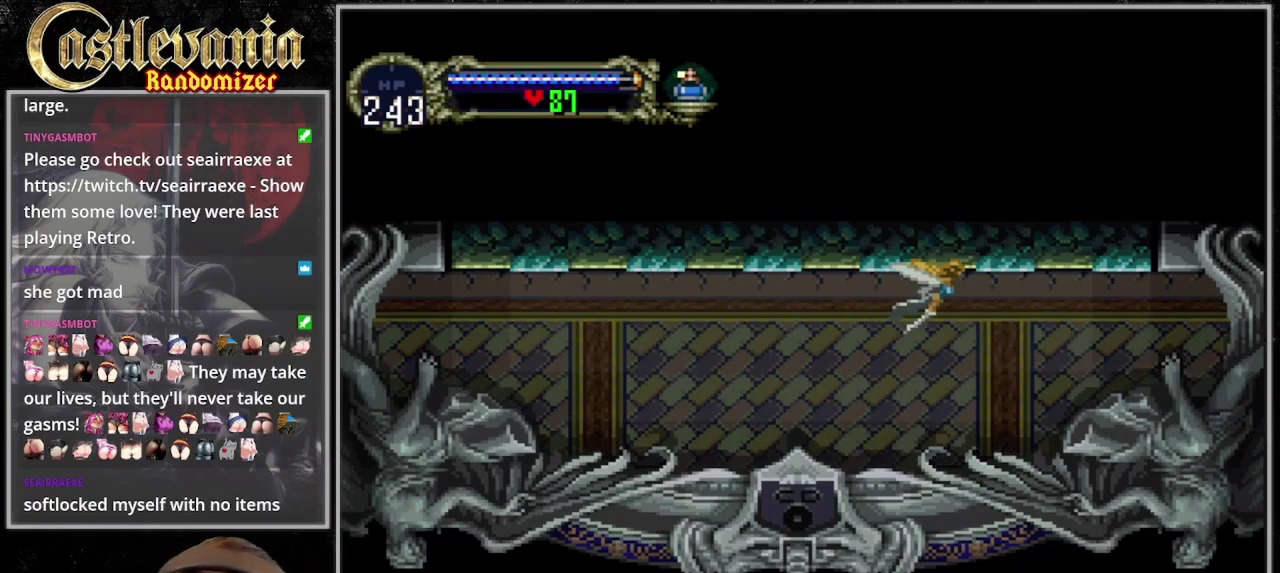
{"buttons": ["DPAD_RIGHT"], "events": []}
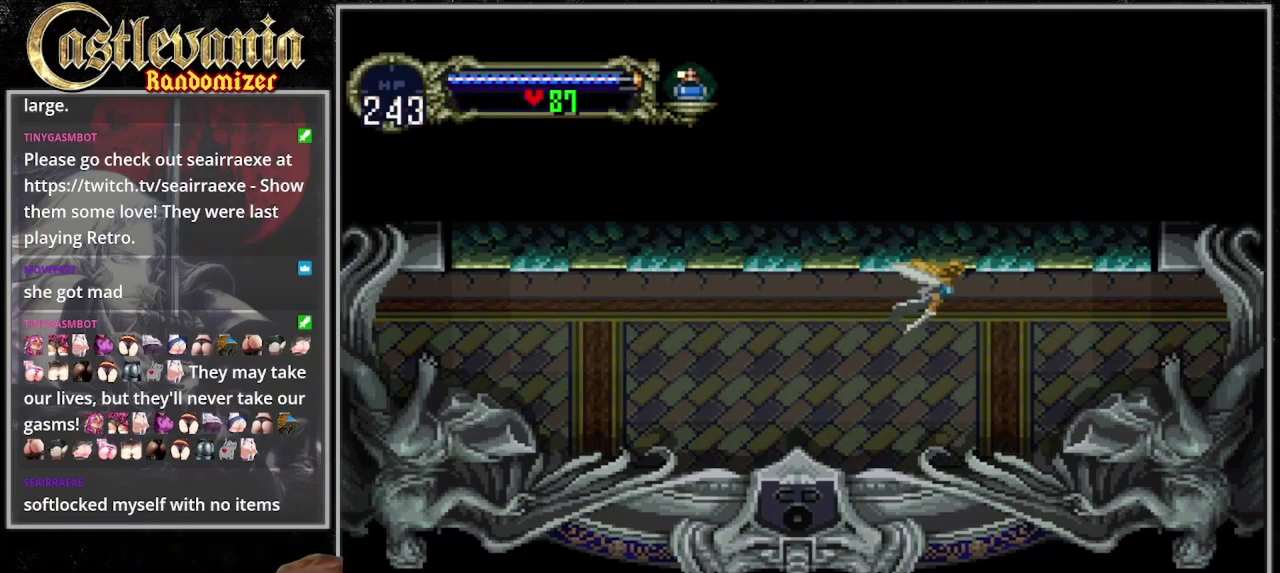
{"buttons": ["DPAD_RIGHT"], "events": []}